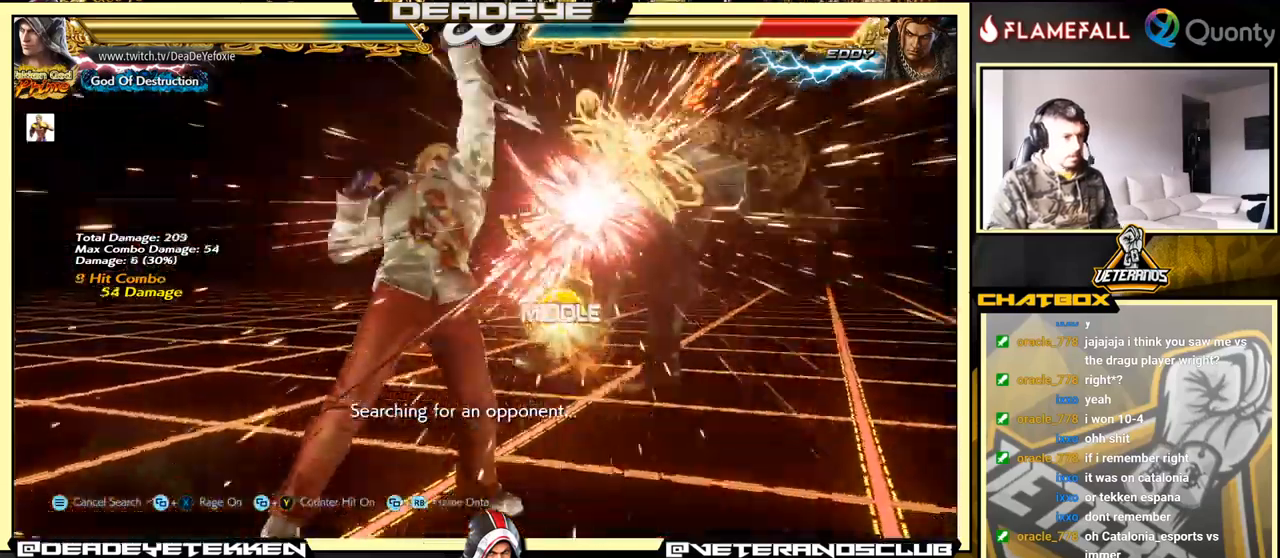
Gameplay with a controller (arcade stick); each line is a JSON object with the inputs held at the frame after it. "events" lists button and stick changes between this image and that frame as [ms after this image, input, new state], when the widget could be followed in between. Not read: L3 R3.
{"buttons": [], "left_stick": "right", "events": [[300, "left_stick", "right"], [400, "left_stick", "center"], [467, "left_stick", "right"]]}
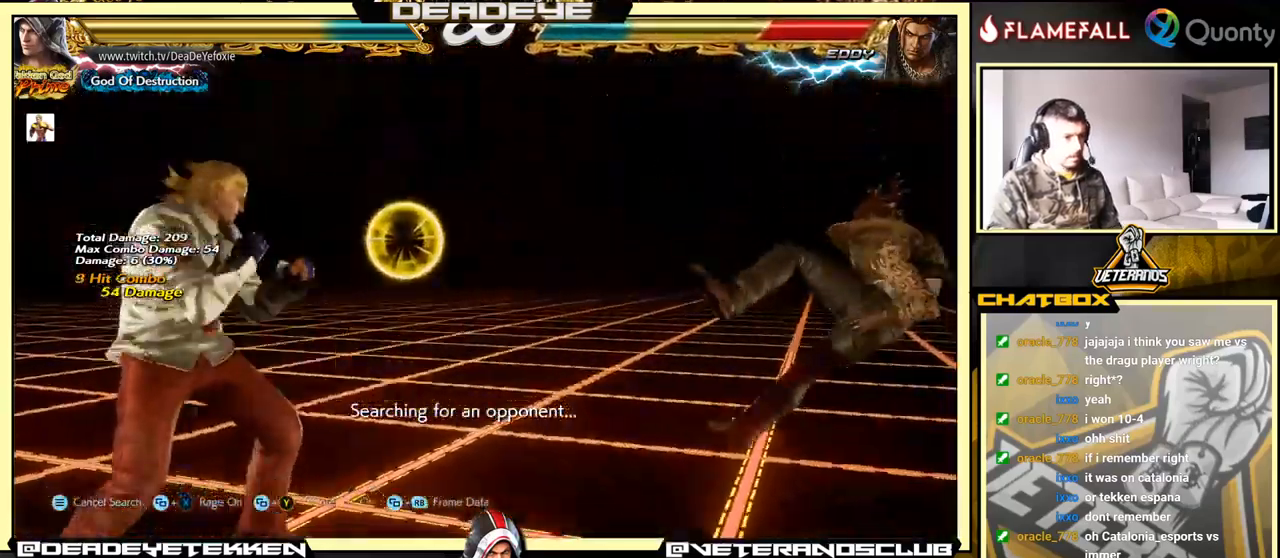
{"buttons": ["CROSS"], "left_stick": "right", "events": [[433, "CROSS", "down"]]}
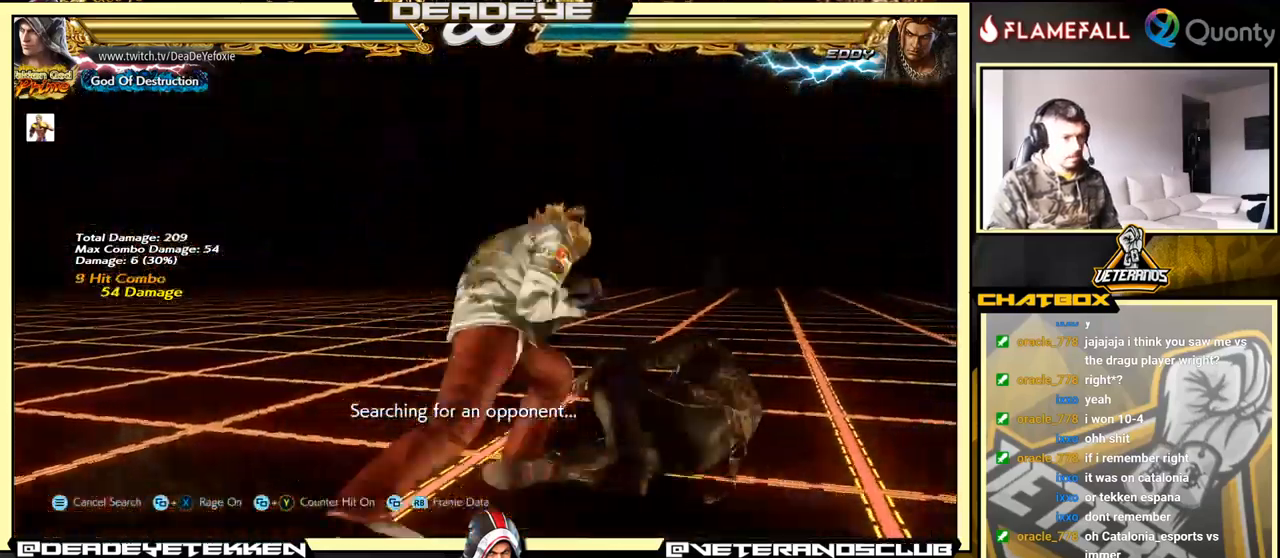
{"buttons": ["CROSS", "SQUARE"], "left_stick": "right", "events": [[450, "SQUARE", "down"]]}
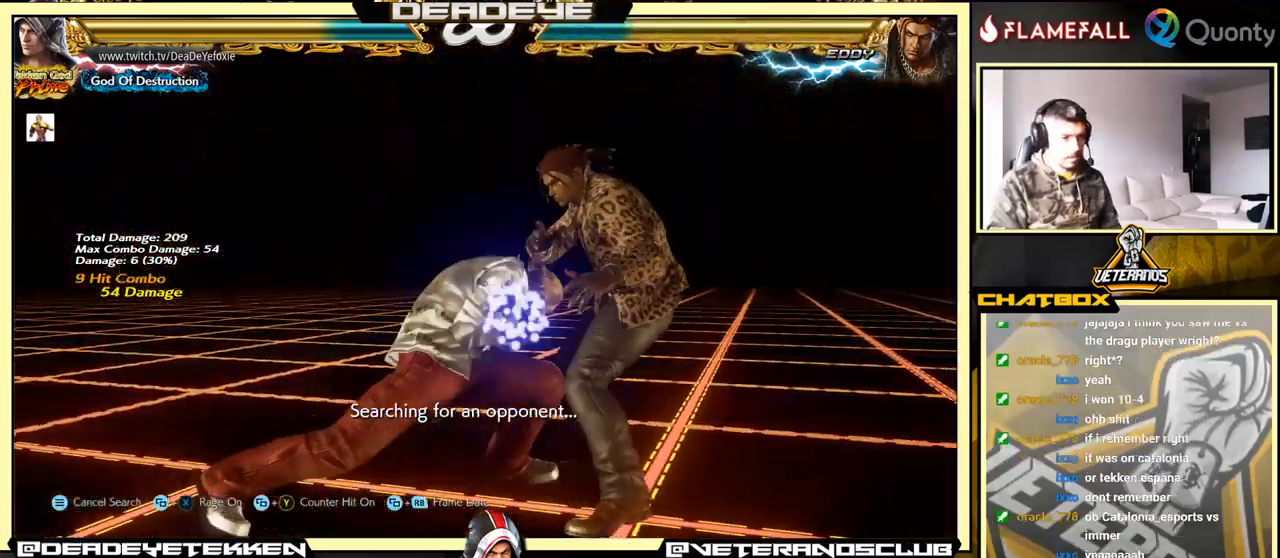
{"buttons": [], "left_stick": "center", "events": [[100, "CROSS", "up"], [100, "SQUARE", "up"], [167, "left_stick", "center"]]}
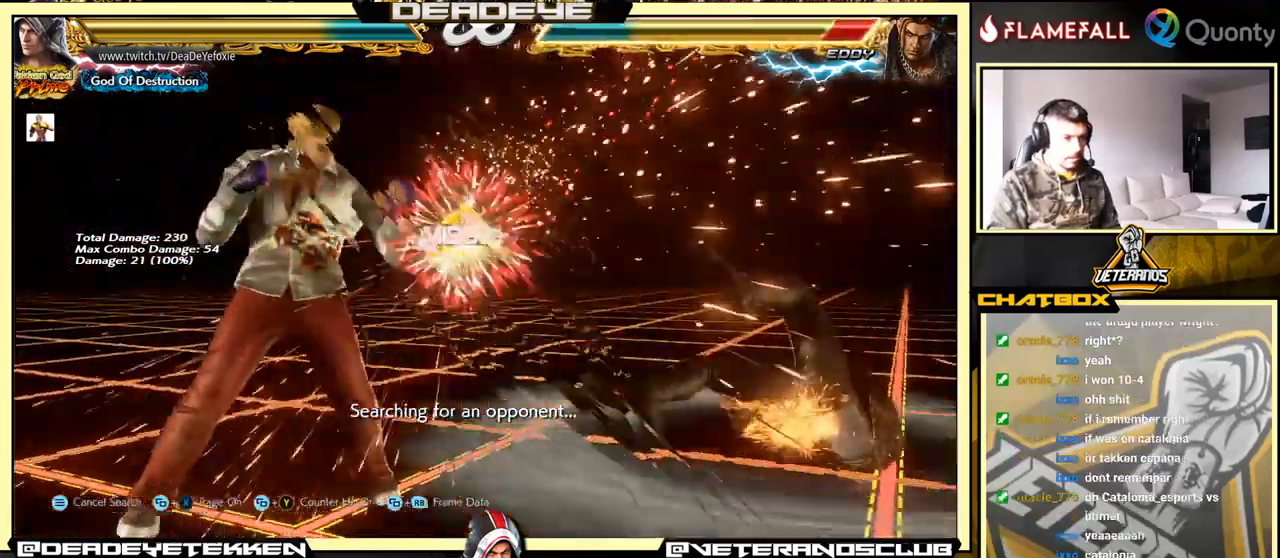
{"buttons": ["R1"], "left_stick": "center", "events": [[17, "left_stick", "right"], [67, "CROSS", "down"], [117, "CROSS", "up"], [200, "left_stick", "center"], [350, "R1", "down"], [400, "R1", "up"], [483, "R1", "down"]]}
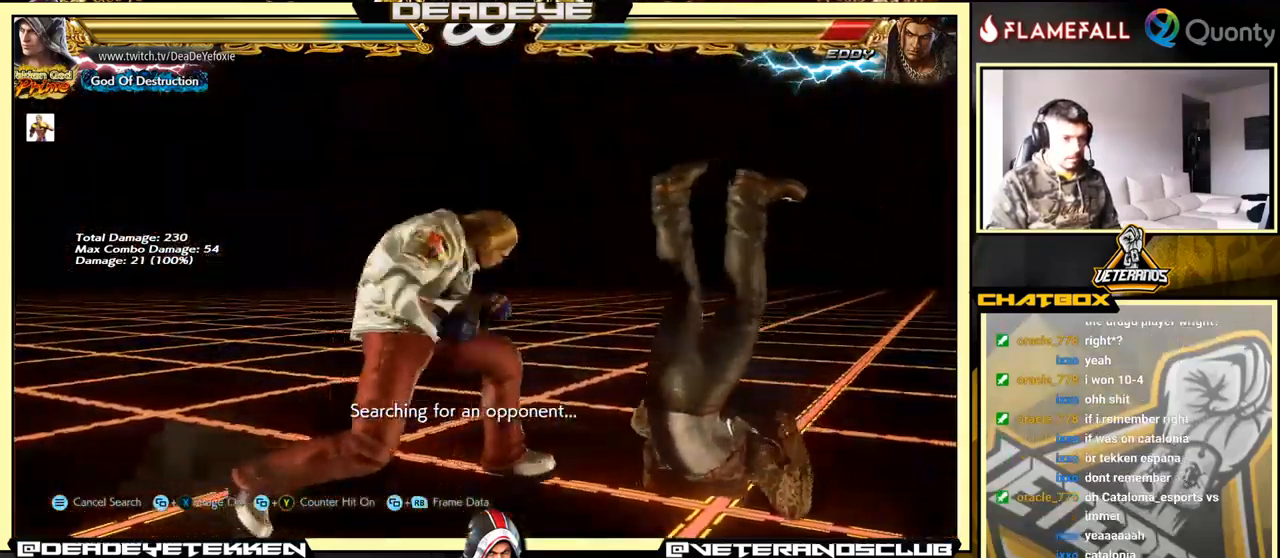
{"buttons": [], "left_stick": "center", "events": [[50, "R1", "up"]]}
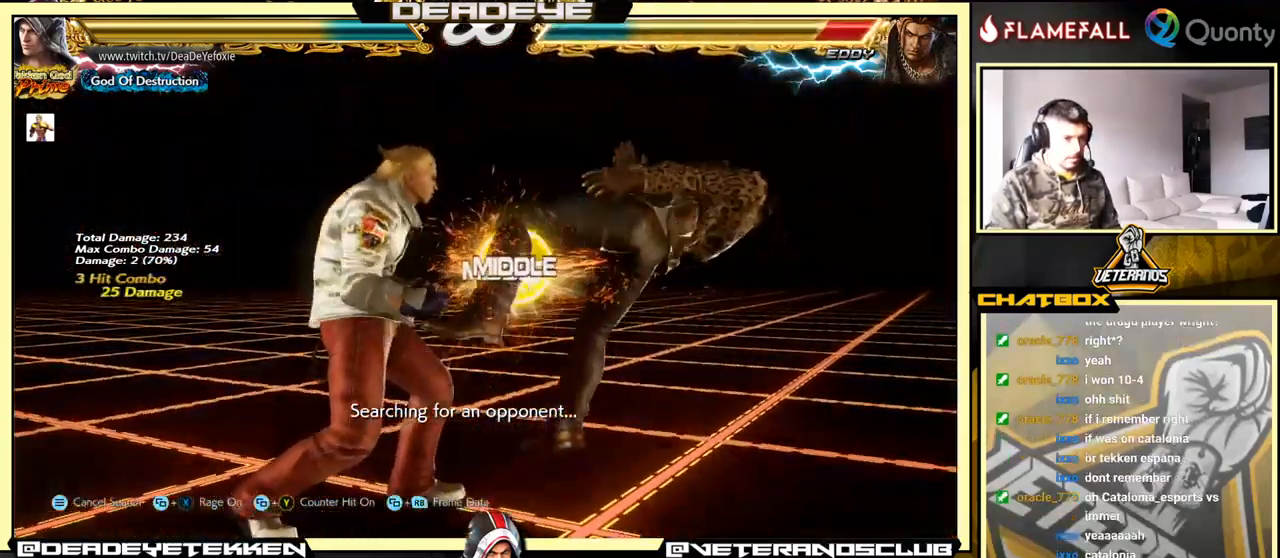
{"buttons": [], "left_stick": "center", "events": [[183, "R2", "down"], [183, "left_stick", "left"], [283, "R2", "up"], [283, "SQUARE", "down"], [300, "left_stick", "center"], [317, "SQUARE", "up"]]}
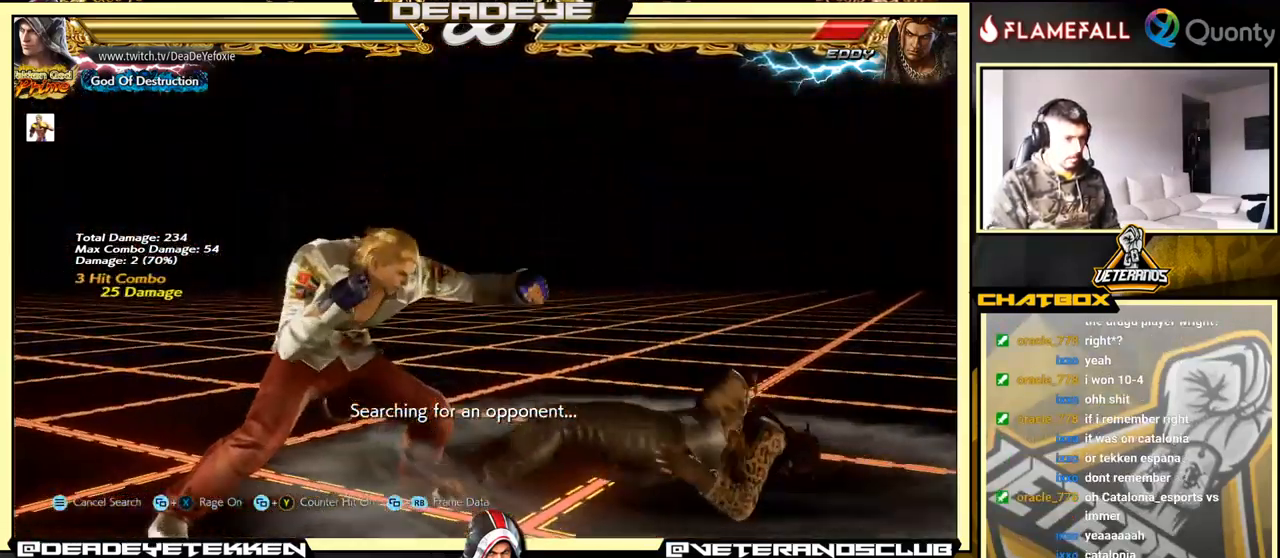
{"buttons": ["CROSS"], "left_stick": "right", "events": [[317, "left_stick", "right"], [434, "CROSS", "down"]]}
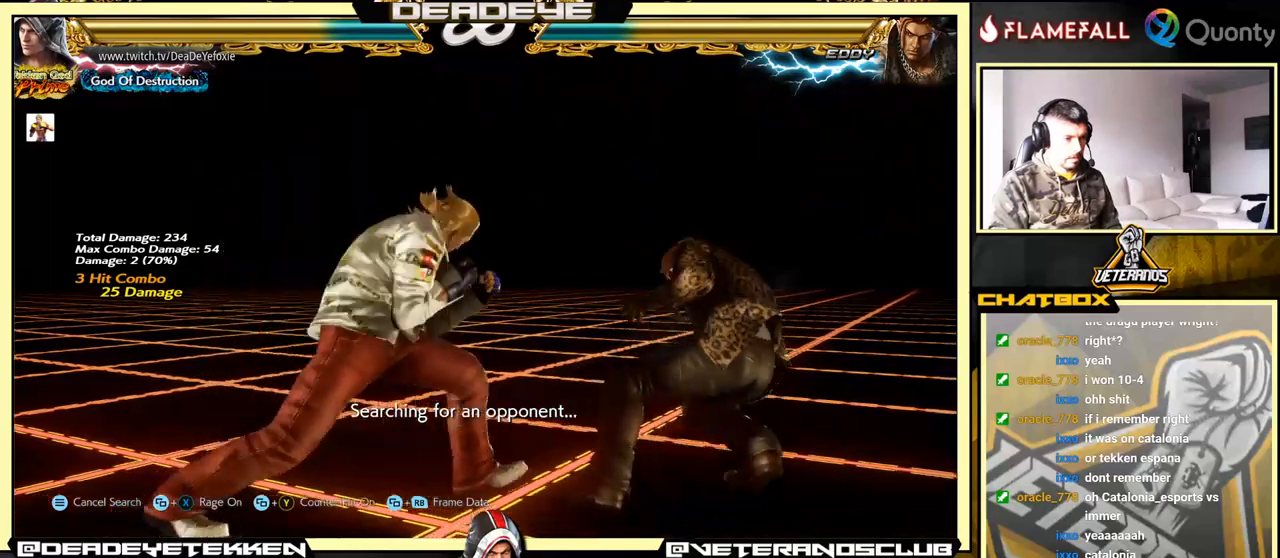
{"buttons": ["CROSS", "SQUARE"], "left_stick": "right", "events": [[450, "SQUARE", "down"]]}
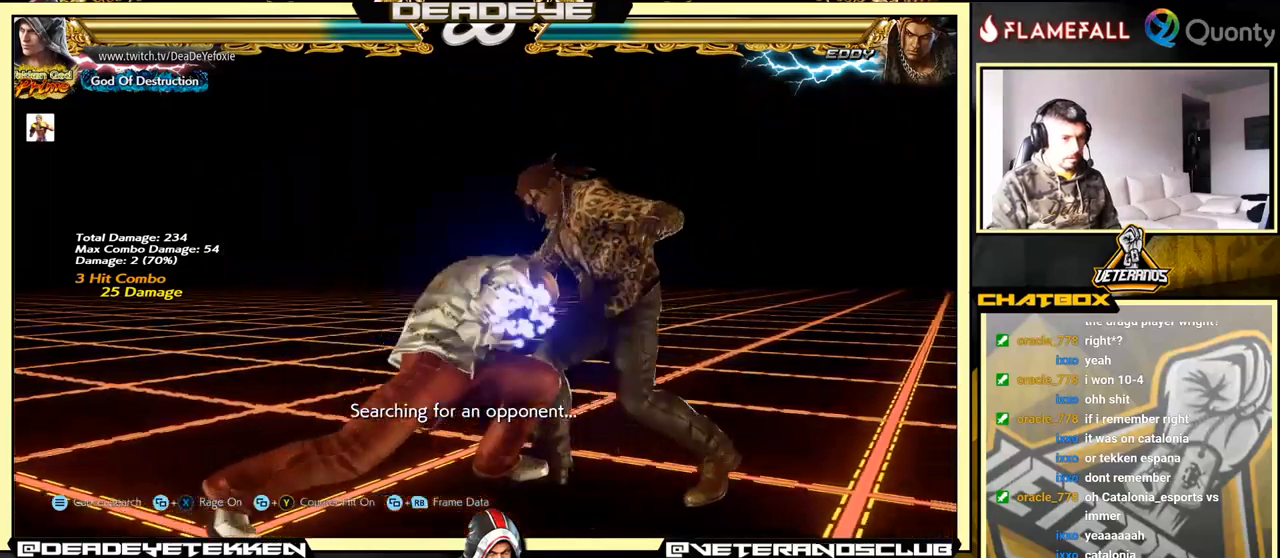
{"buttons": [], "left_stick": "right", "events": [[117, "SQUARE", "up"], [134, "left_stick", "center"], [150, "CROSS", "up"], [500, "left_stick", "right"]]}
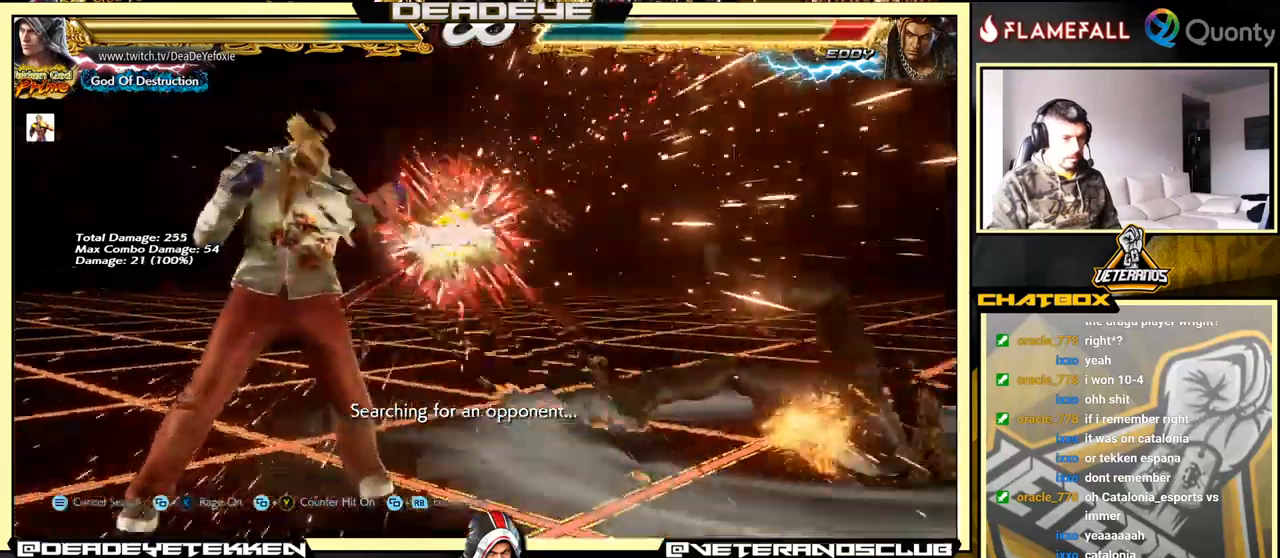
{"buttons": [], "left_stick": "center", "events": [[67, "CROSS", "down"], [134, "CROSS", "up"], [167, "left_stick", "center"], [384, "R1", "down"], [434, "R1", "up"]]}
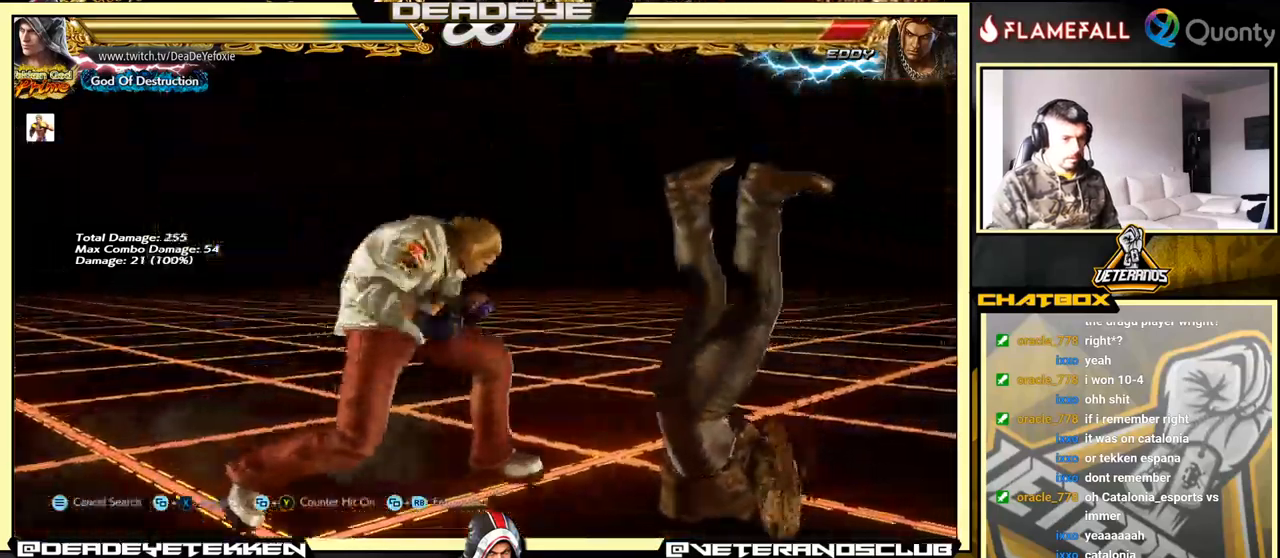
{"buttons": [], "left_stick": "center", "events": [[17, "R1", "down"], [50, "R1", "up"]]}
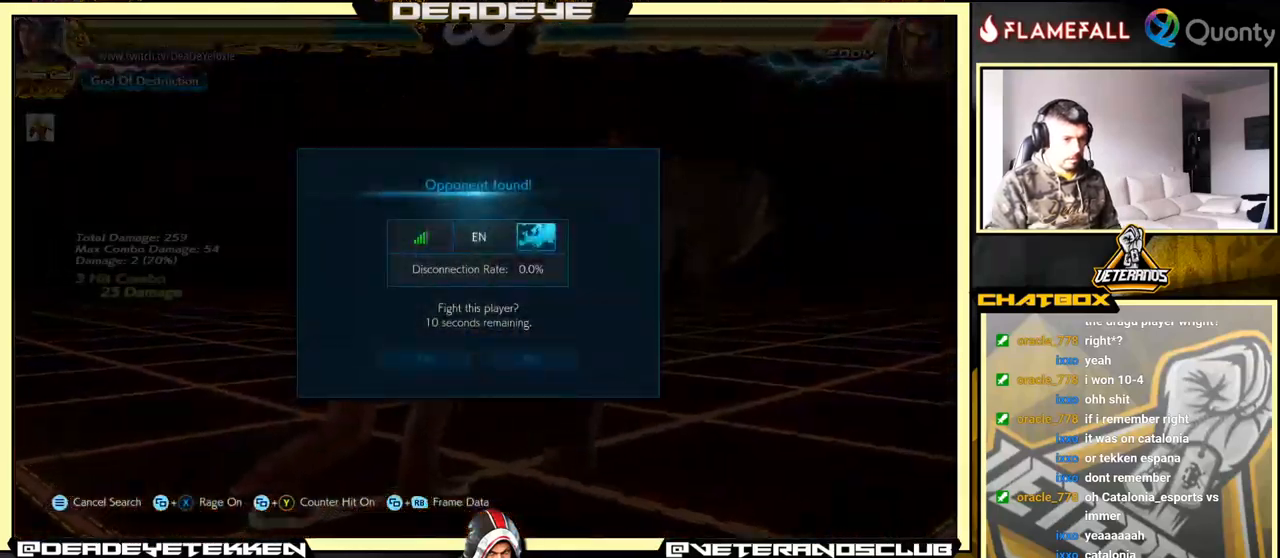
{"buttons": [], "left_stick": "center", "events": [[400, "CROSS", "down"], [500, "CROSS", "up"]]}
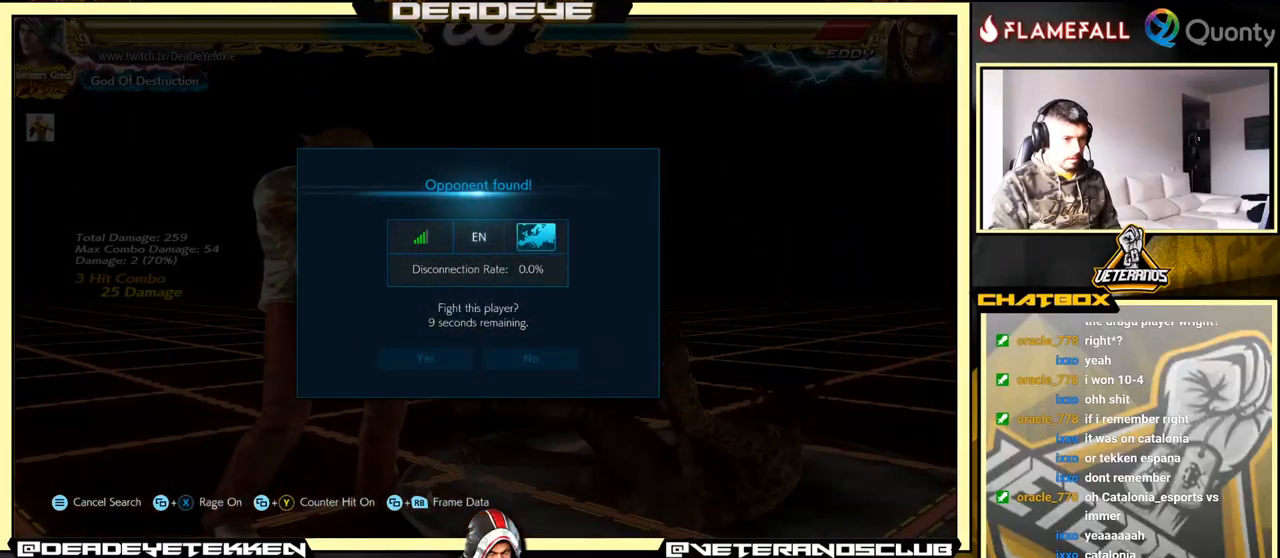
{"buttons": [], "left_stick": "center", "events": [[350, "CROSS", "down"], [484, "CROSS", "up"]]}
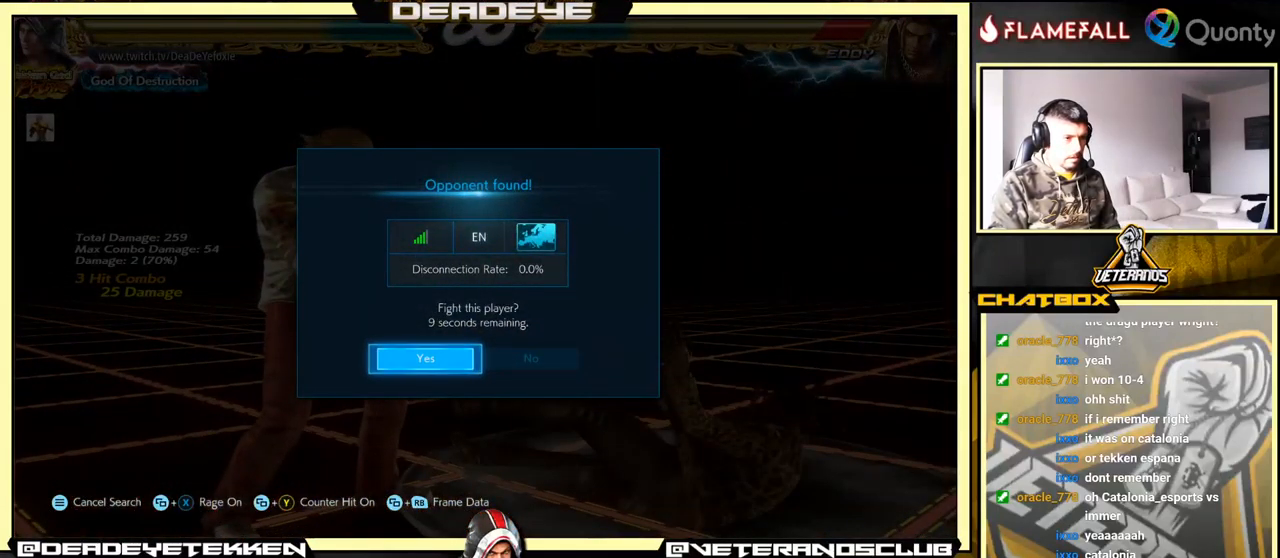
{"buttons": [], "left_stick": "right", "events": [[500, "left_stick", "right"]]}
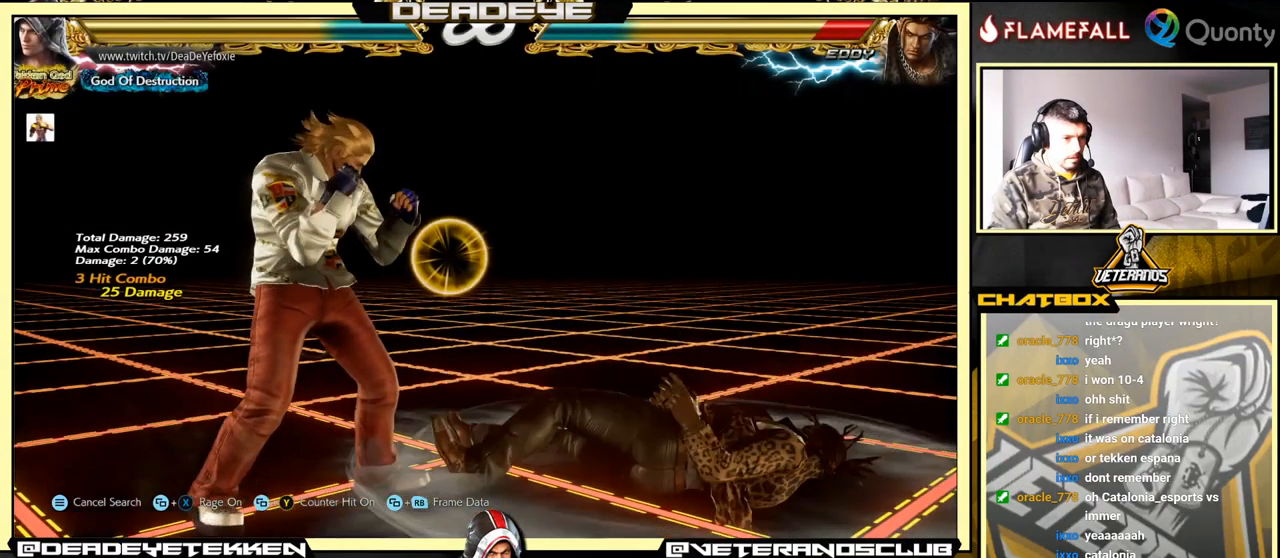
{"buttons": ["CROSS"], "left_stick": "right", "events": [[100, "CROSS", "down"]]}
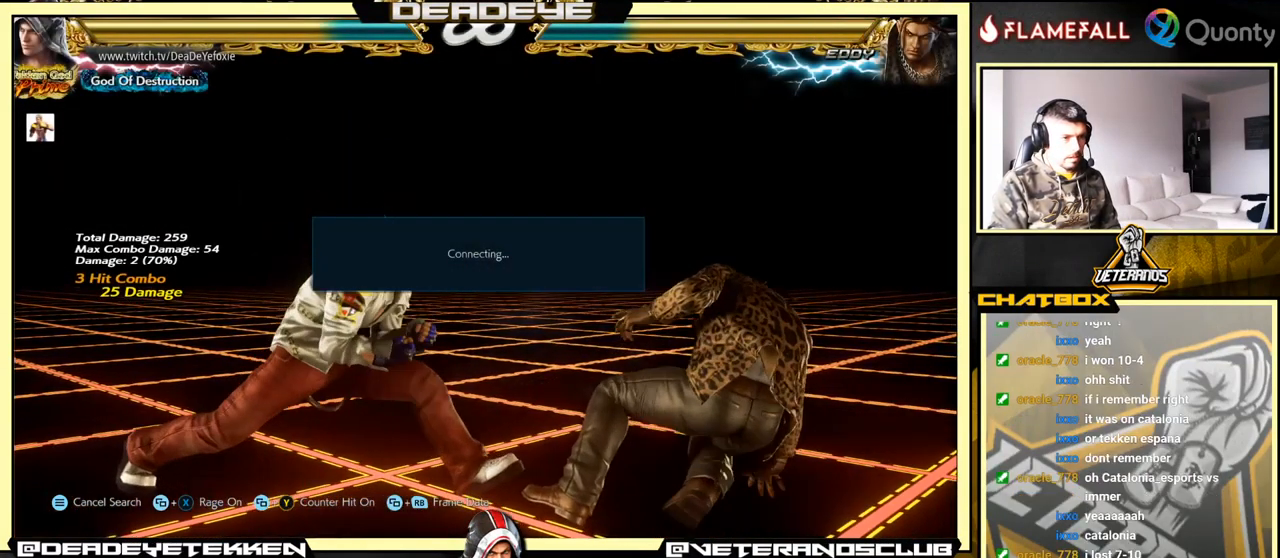
{"buttons": [], "left_stick": "right", "events": [[350, "SQUARE", "down"], [467, "CROSS", "up"], [500, "SQUARE", "up"]]}
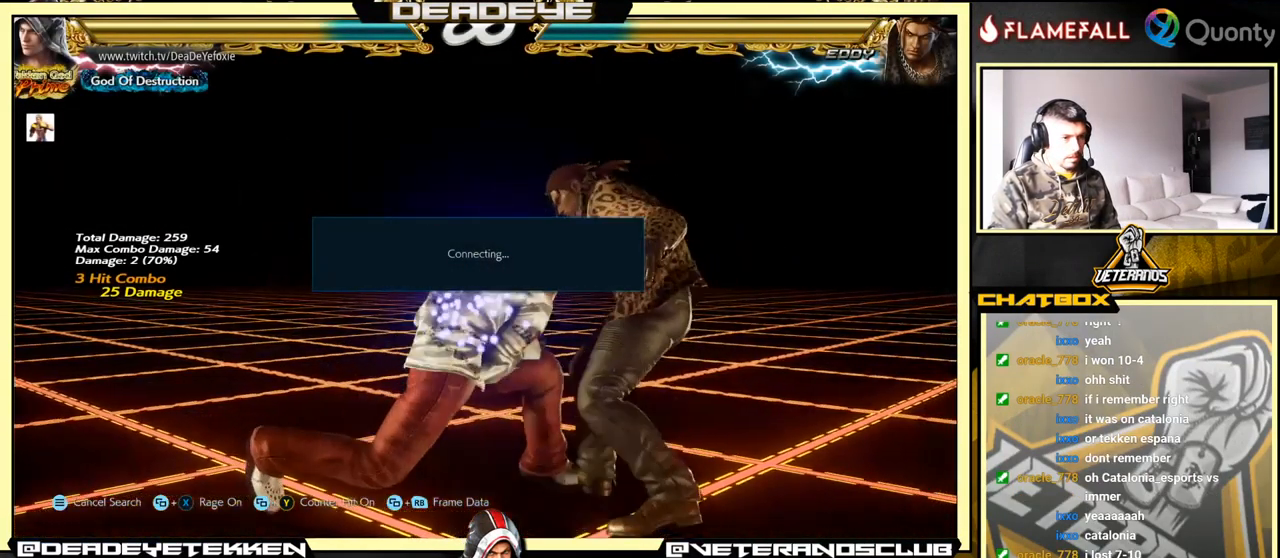
{"buttons": [], "left_stick": "right", "events": [[84, "left_stick", "center"], [417, "left_stick", "right"]]}
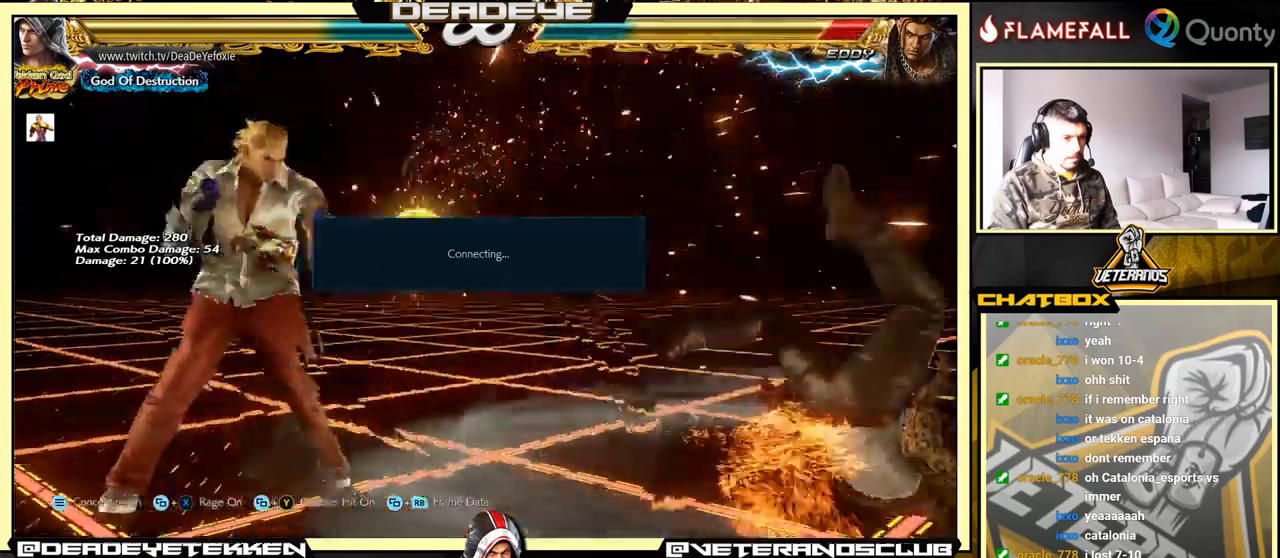
{"buttons": [], "left_stick": "center", "events": [[17, "CROSS", "down"], [100, "CROSS", "up"], [117, "left_stick", "center"], [333, "R1", "down"], [367, "R1", "up"], [417, "R1", "down"], [500, "R1", "up"]]}
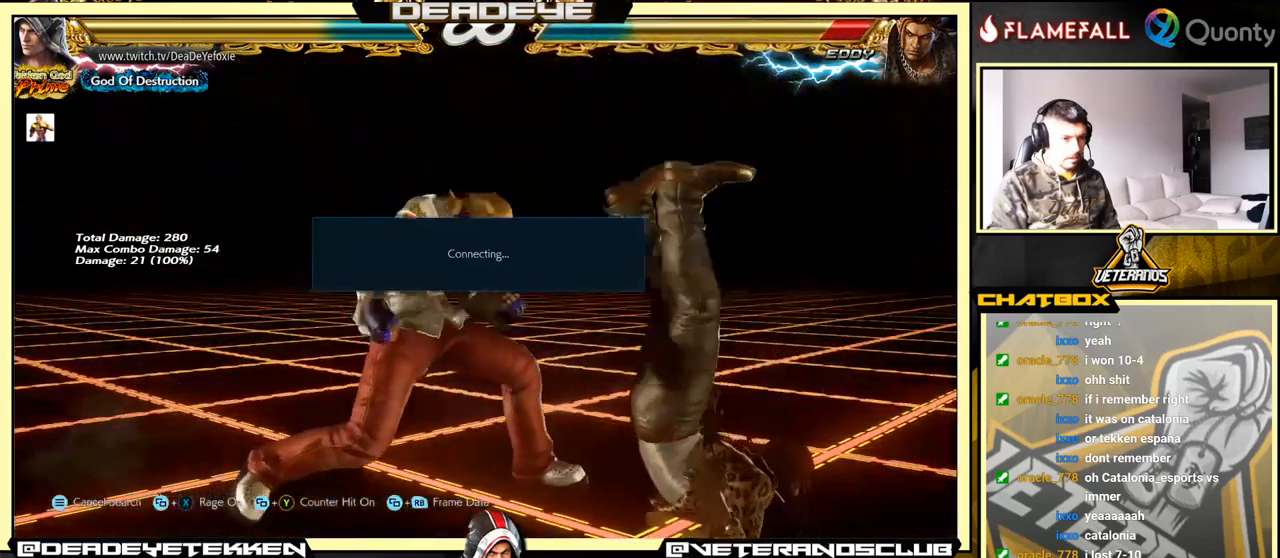
{"buttons": [], "left_stick": "center", "events": []}
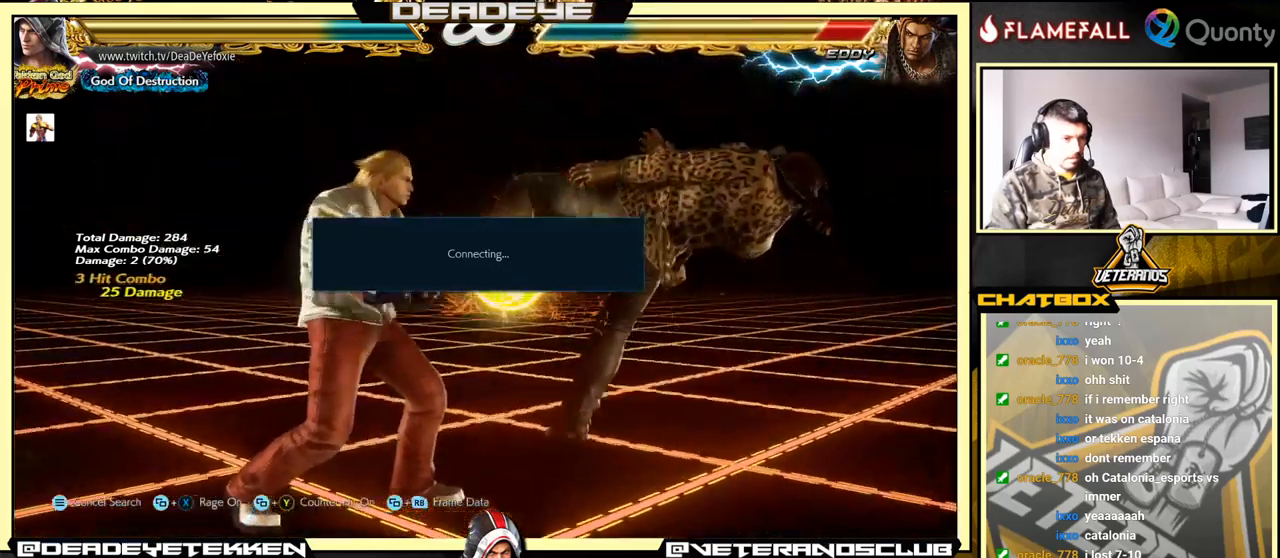
{"buttons": [], "left_stick": "center", "events": [[133, "left_stick", "left"], [150, "R2", "down"], [217, "R2", "up"], [233, "SQUARE", "down"], [267, "SQUARE", "up"], [267, "left_stick", "center"]]}
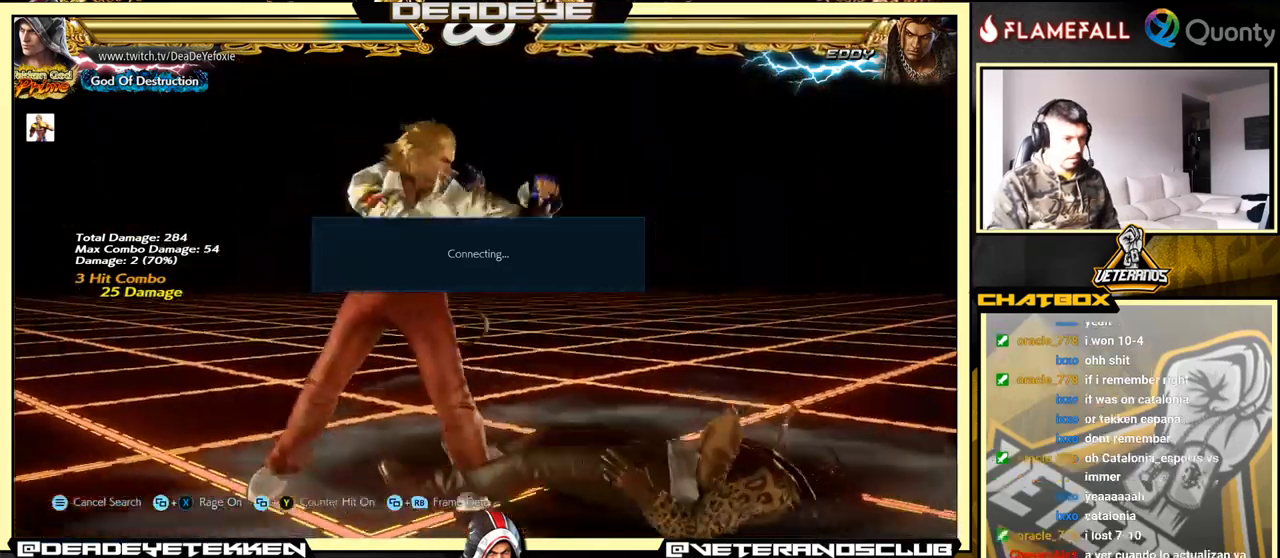
{"buttons": ["CROSS"], "left_stick": "right", "events": [[183, "left_stick", "right"], [283, "CROSS", "down"]]}
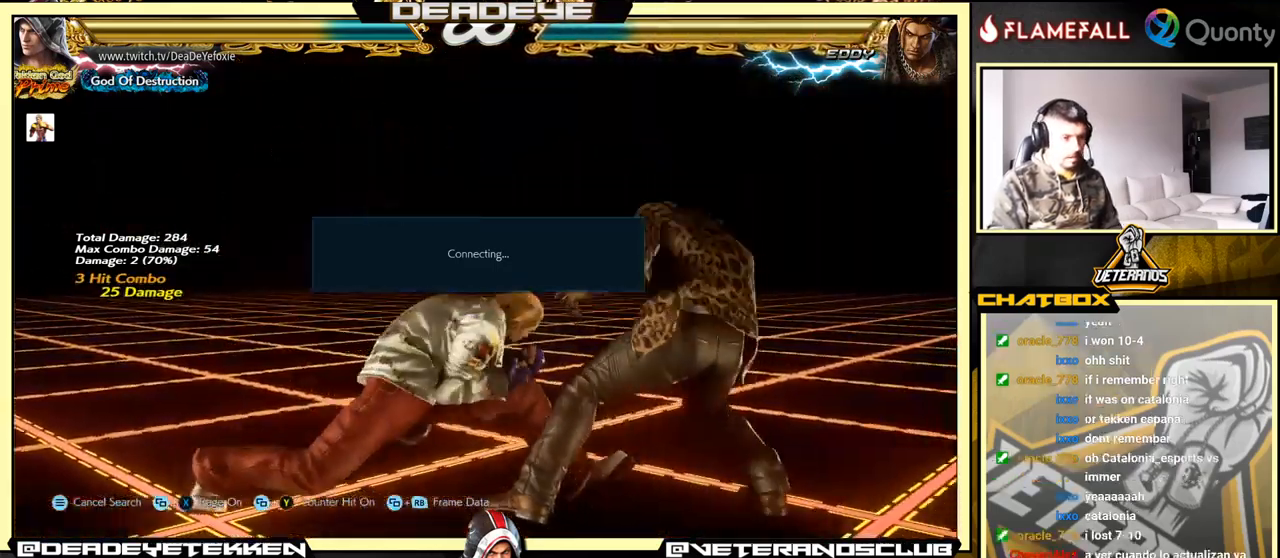
{"buttons": [], "left_stick": "left", "events": [[333, "SQUARE", "down"], [433, "CROSS", "up"], [450, "SQUARE", "up"], [450, "left_stick", "left"]]}
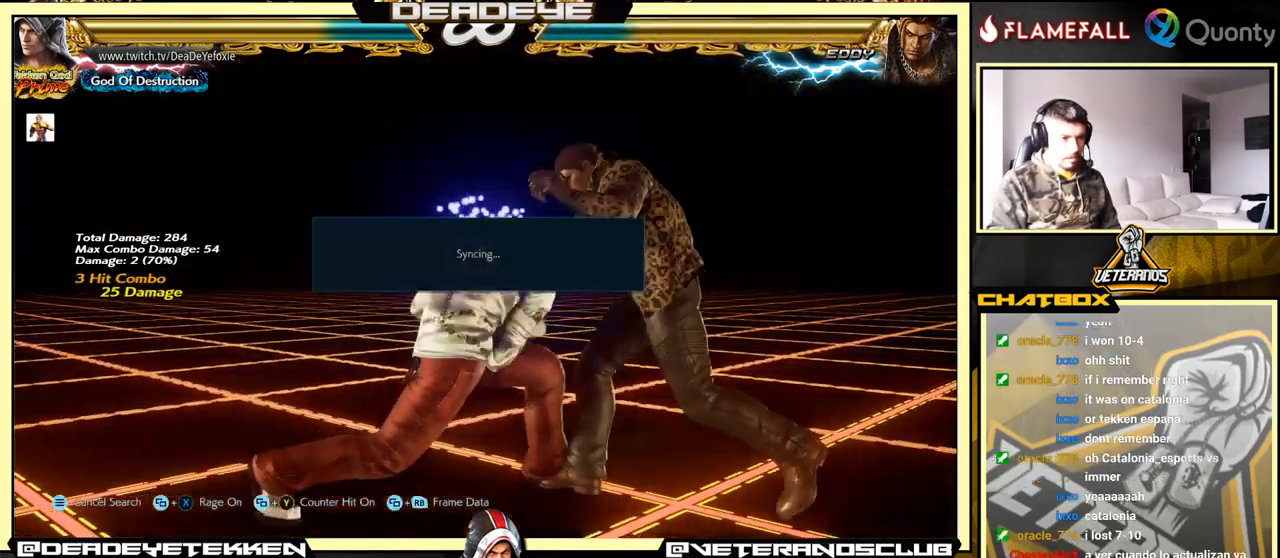
{"buttons": [], "left_stick": "center", "events": [[117, "left_stick", "center"]]}
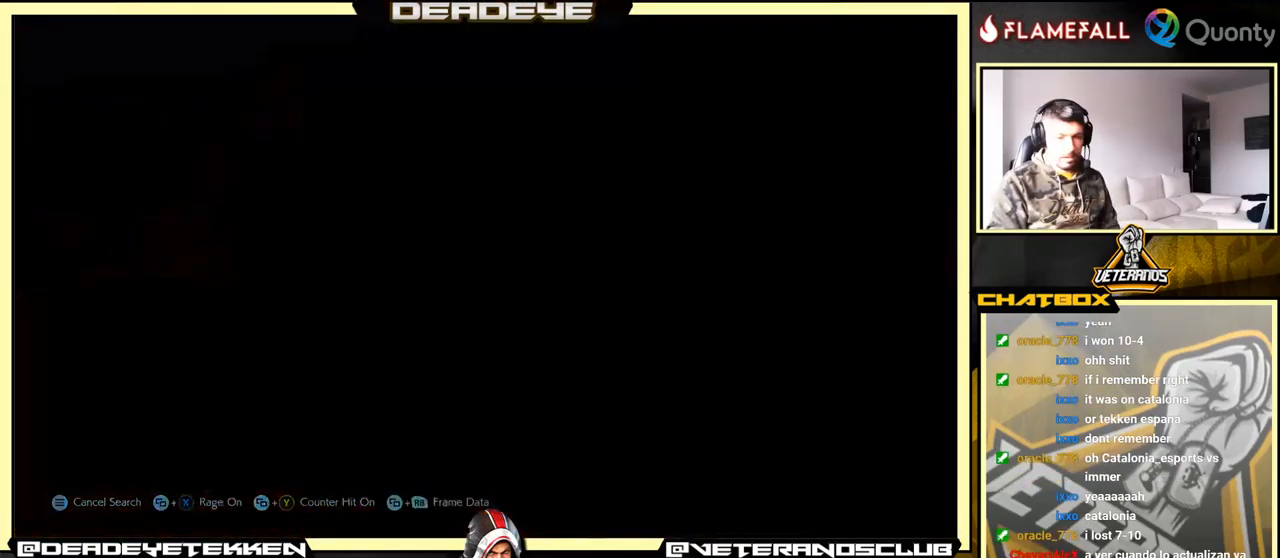
{"buttons": [], "left_stick": "center", "events": []}
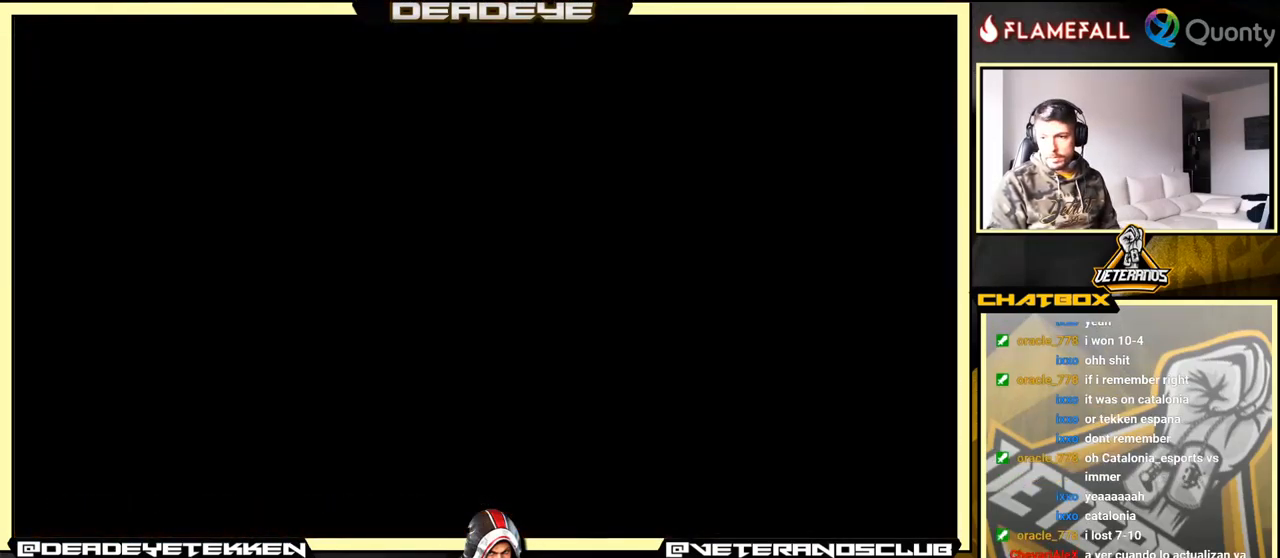
{"buttons": [], "left_stick": "down", "events": [[300, "left_stick", "down"]]}
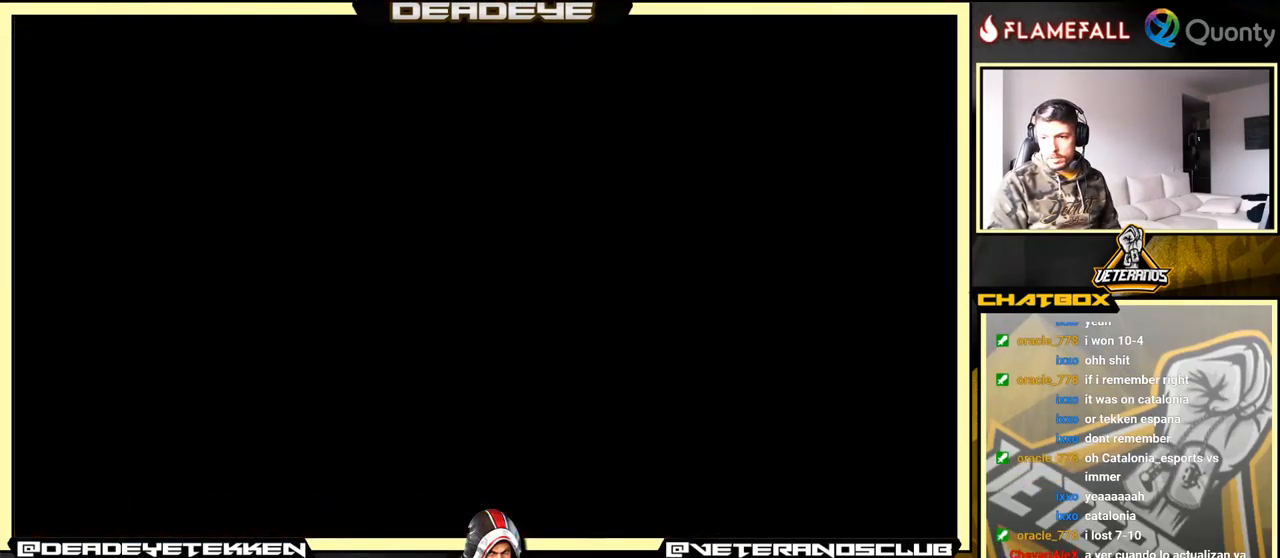
{"buttons": [], "left_stick": "down", "events": []}
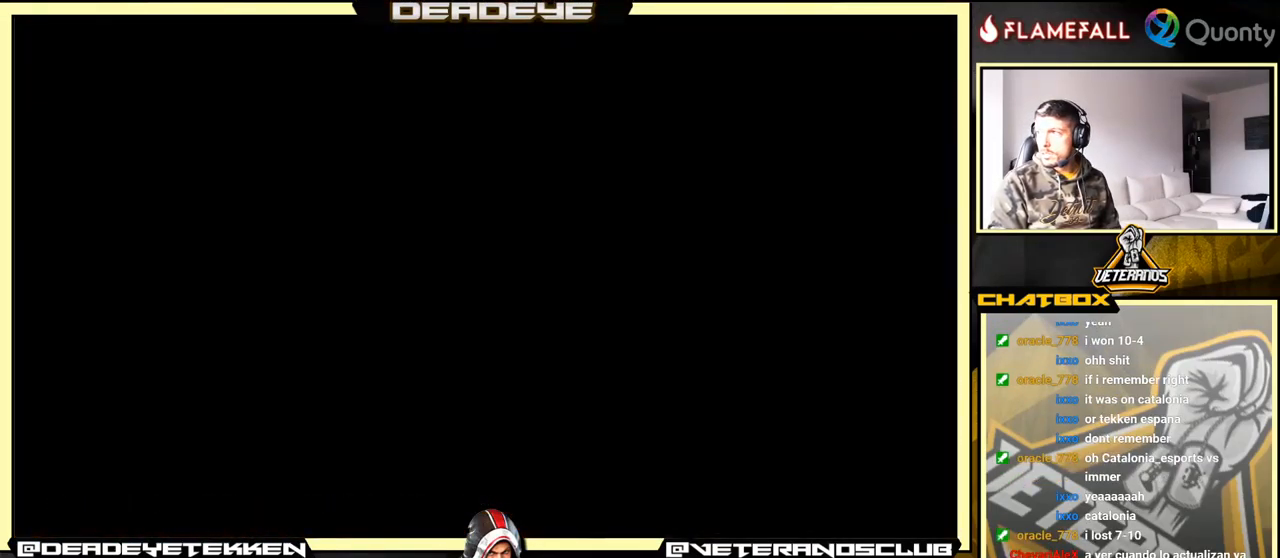
{"buttons": [], "left_stick": "down", "events": []}
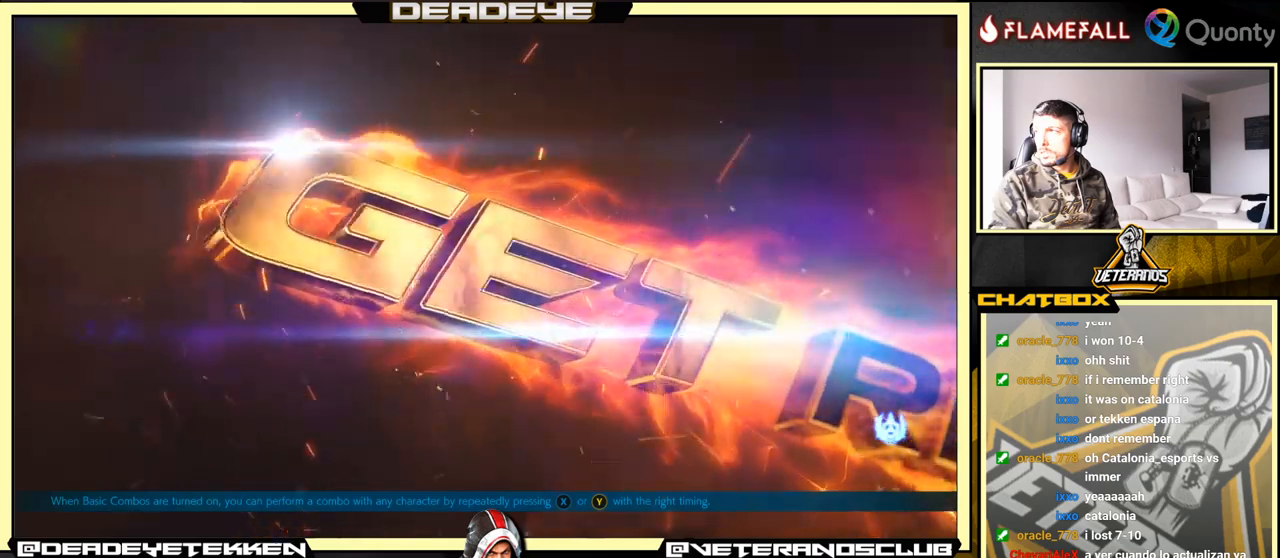
{"buttons": [], "left_stick": "down", "events": []}
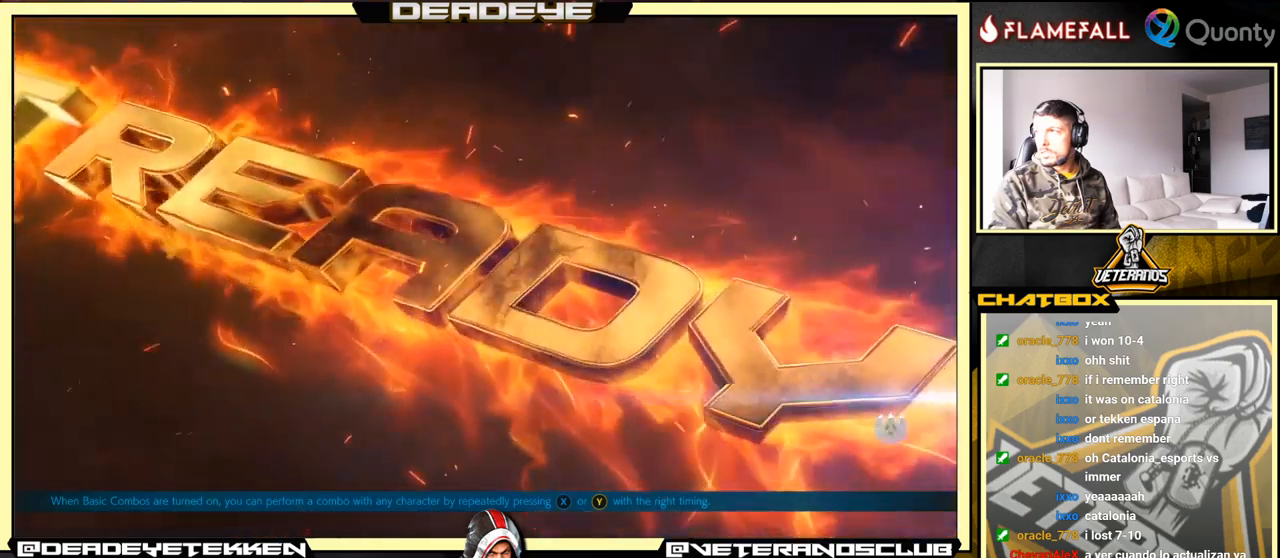
{"buttons": [], "left_stick": "center", "events": [[433, "left_stick", "center"]]}